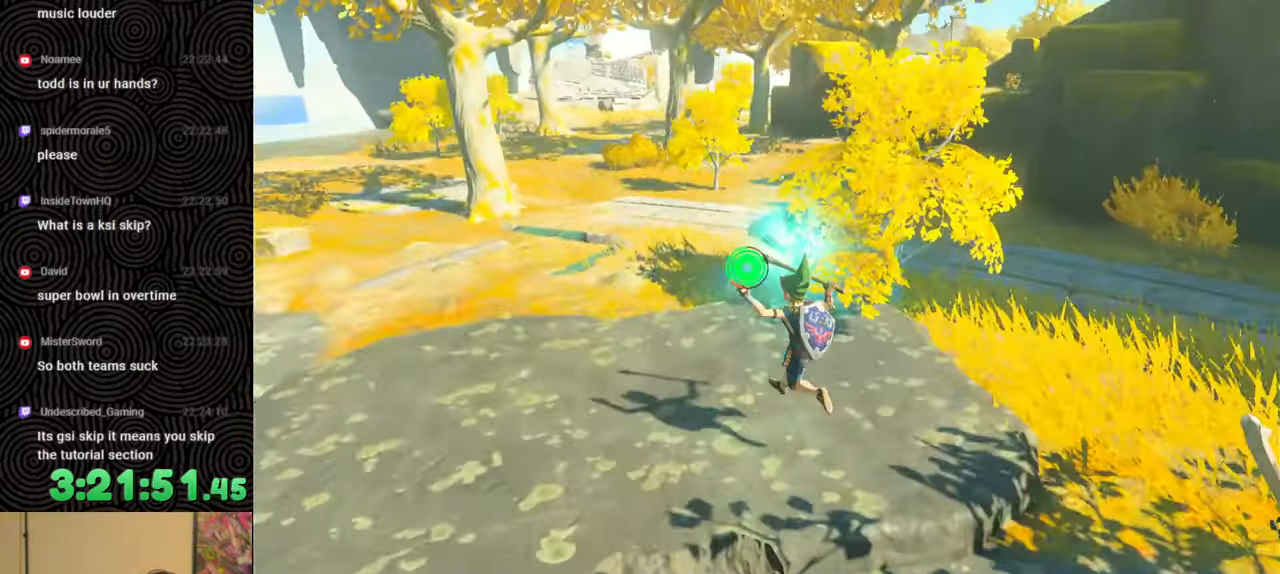
Gameplay with a controller (Nintendo layout); each line is a JSON object with the inputs held at the frame after it. "events" lists button and stick changes between this image and that frame as [ms after this image, input, new state], when the widget could be followed in between. Not read: L3 R3.
{"buttons": ["B"], "left_stick": "up-left", "right_stick": "up-left", "events": [[433, "right_stick", "up-left"]]}
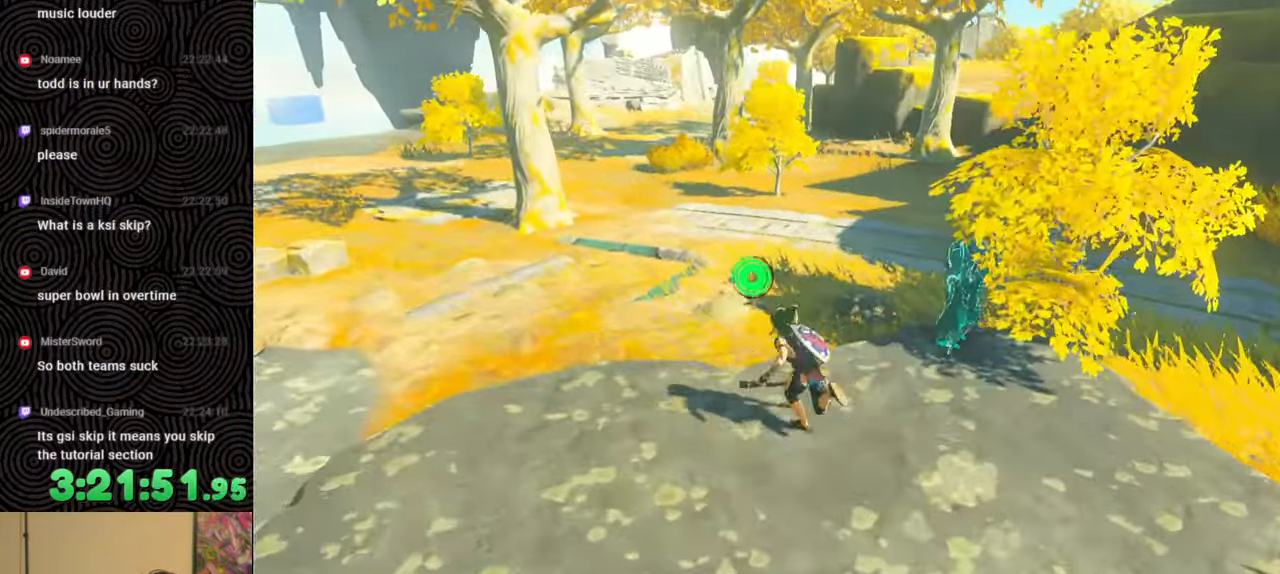
{"buttons": ["B"], "left_stick": "up", "right_stick": "up", "events": [[33, "right_stick", "up"], [200, "left_stick", "up"]]}
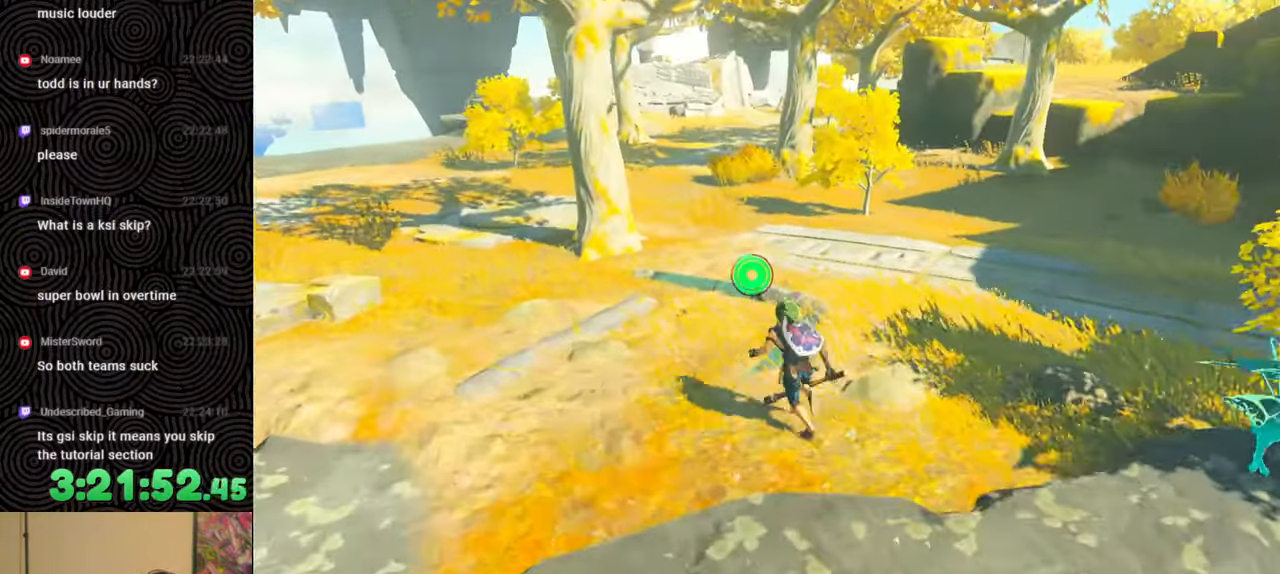
{"buttons": ["B"], "left_stick": "up", "right_stick": "up", "events": []}
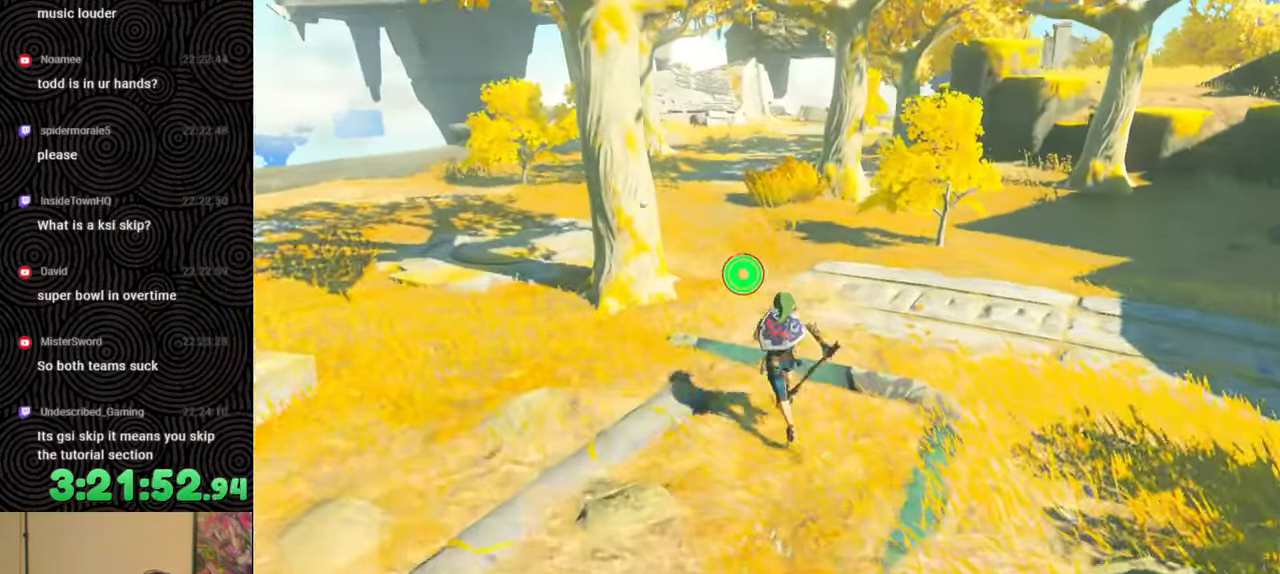
{"buttons": ["B"], "left_stick": "up", "right_stick": "up", "events": []}
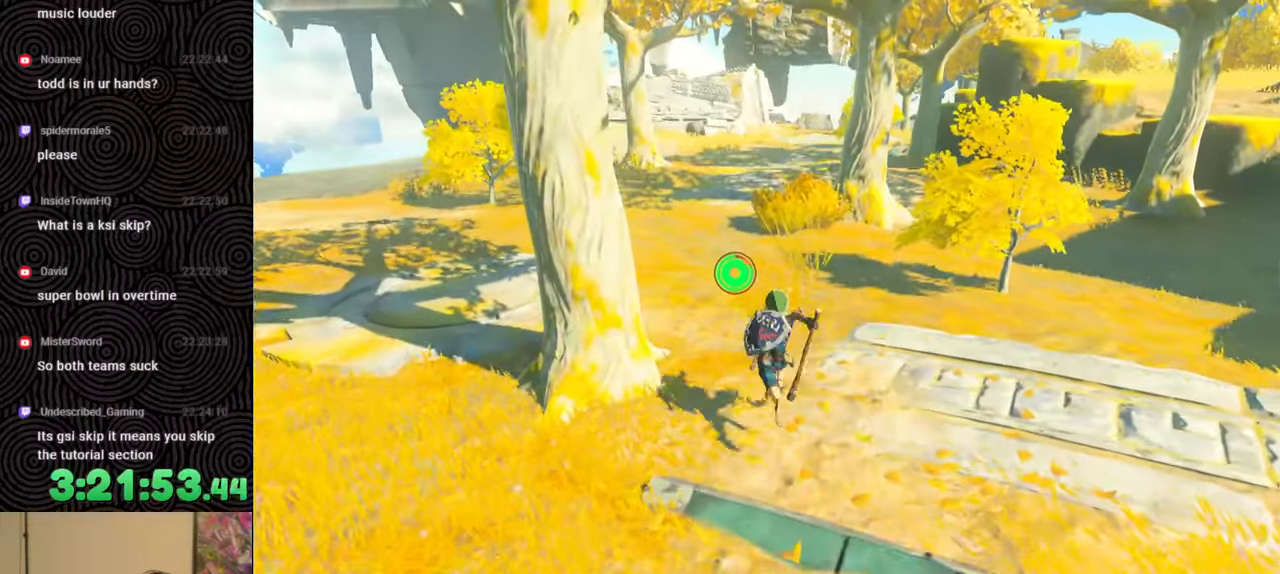
{"buttons": ["B"], "left_stick": "up", "right_stick": "up", "events": []}
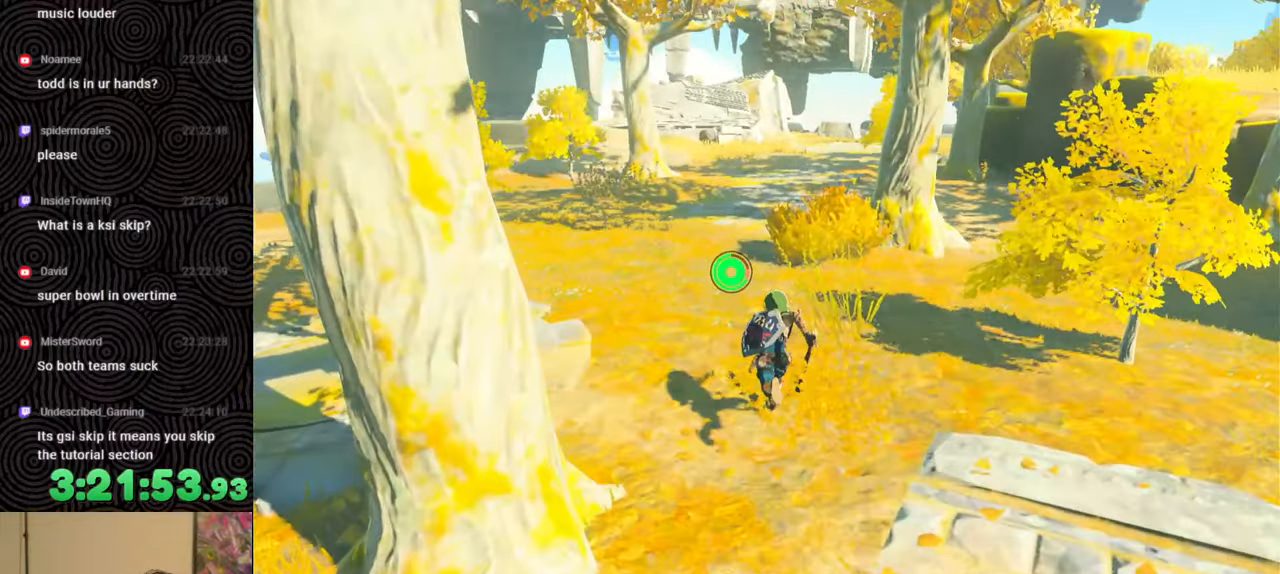
{"buttons": ["B"], "left_stick": "up", "right_stick": "up", "events": []}
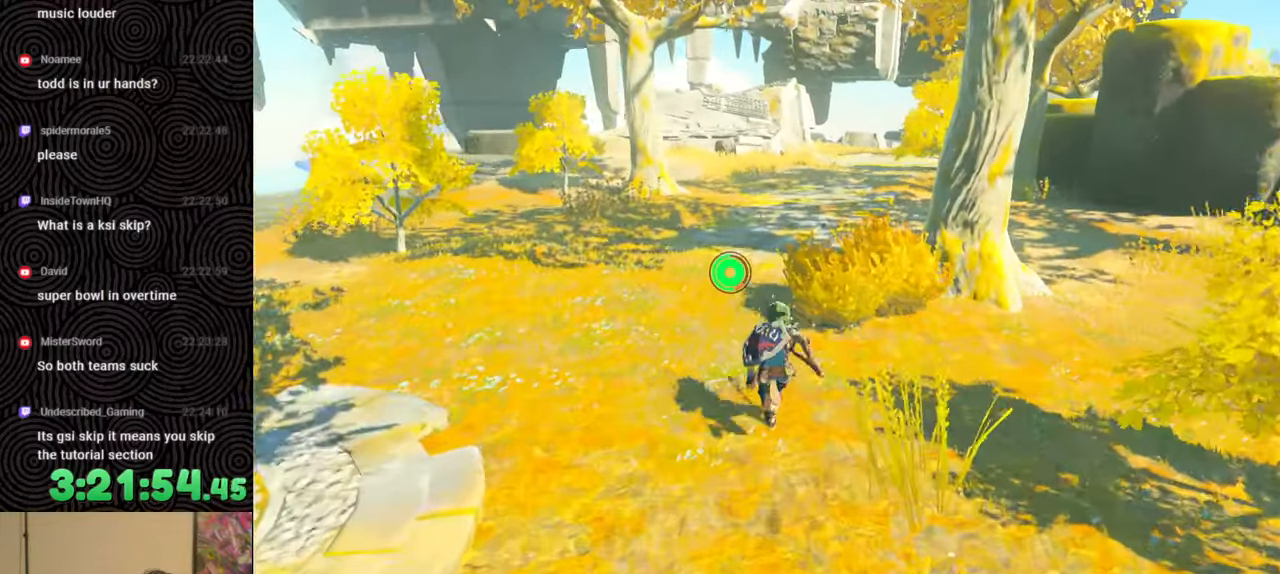
{"buttons": ["B"], "left_stick": "up", "right_stick": "up", "events": []}
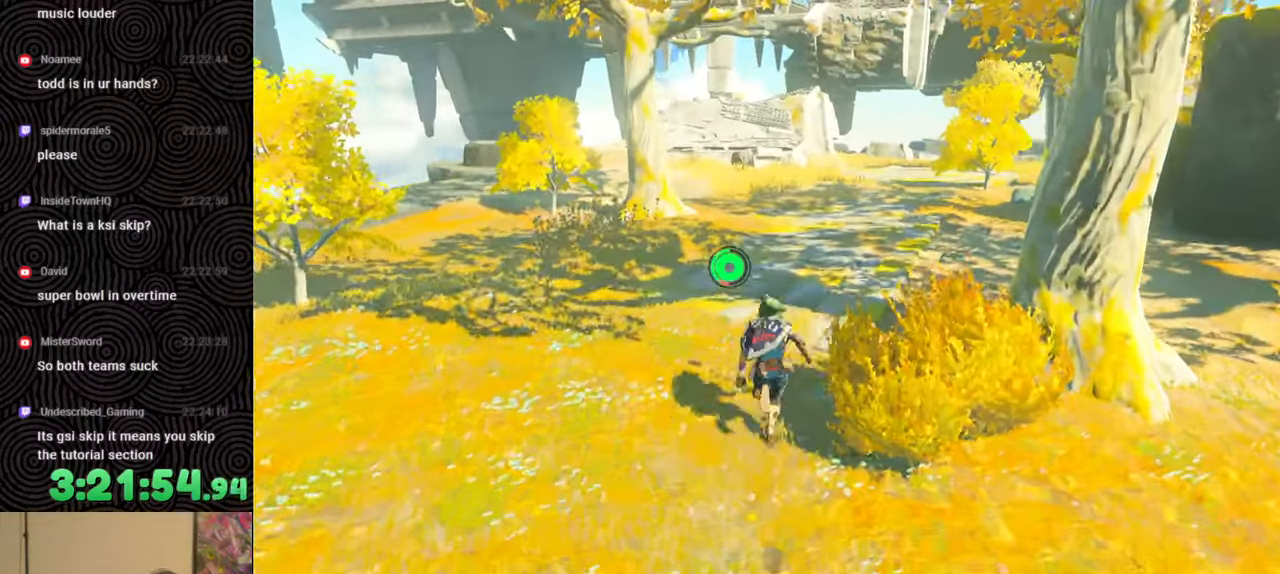
{"buttons": ["B"], "left_stick": "up", "right_stick": "up", "events": []}
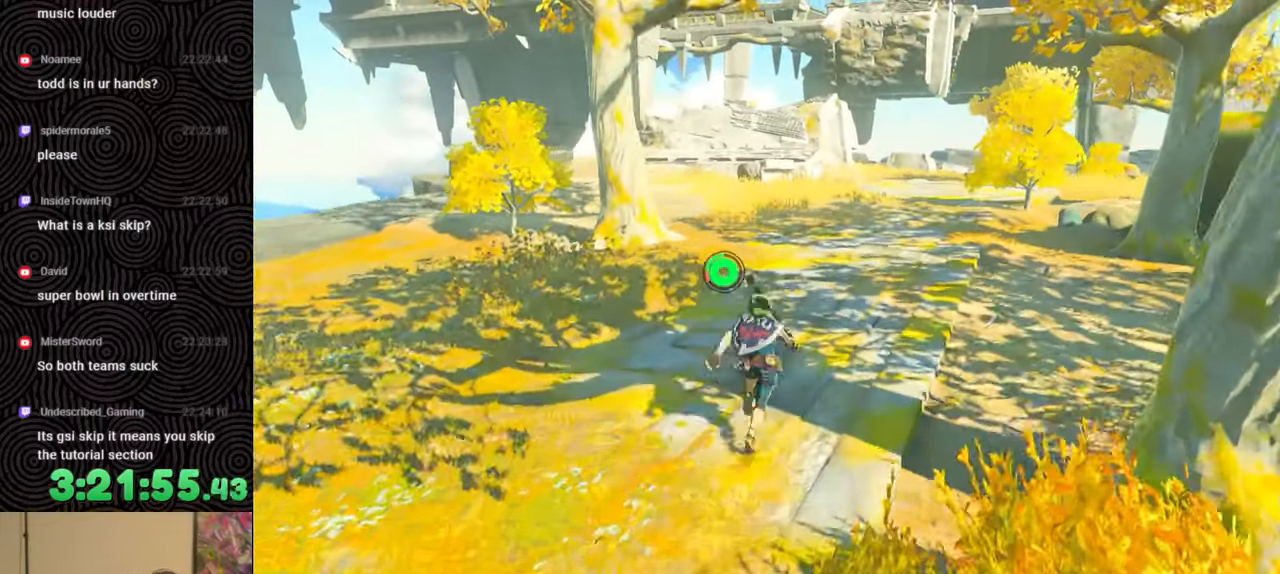
{"buttons": ["B"], "left_stick": "up", "right_stick": "up", "events": []}
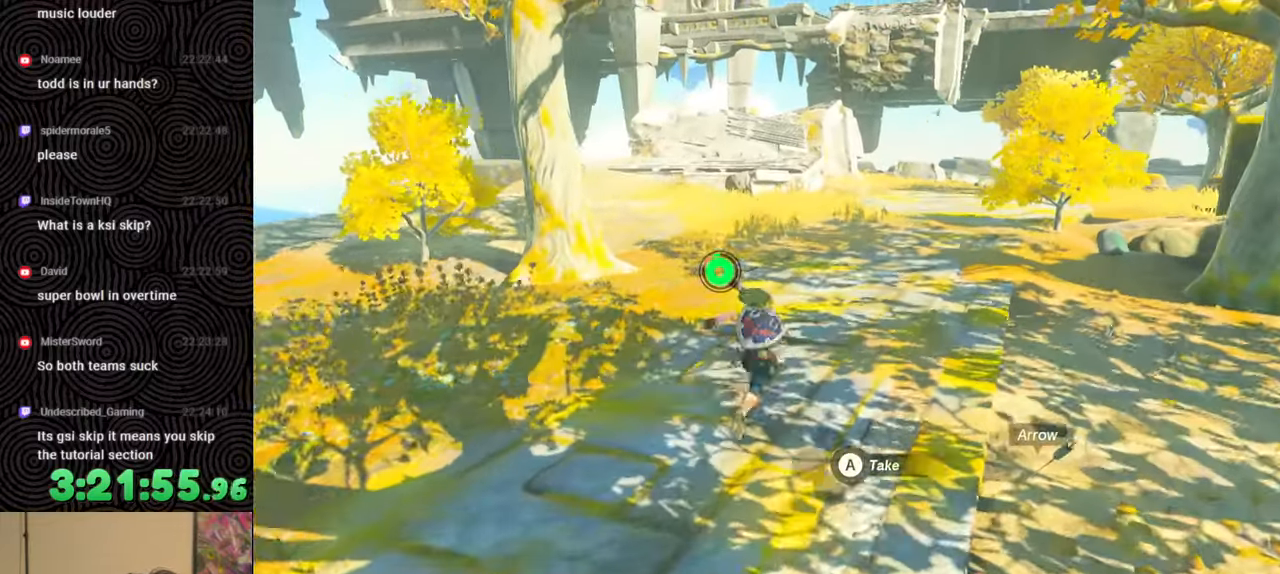
{"buttons": ["B"], "left_stick": "up", "right_stick": "up", "events": []}
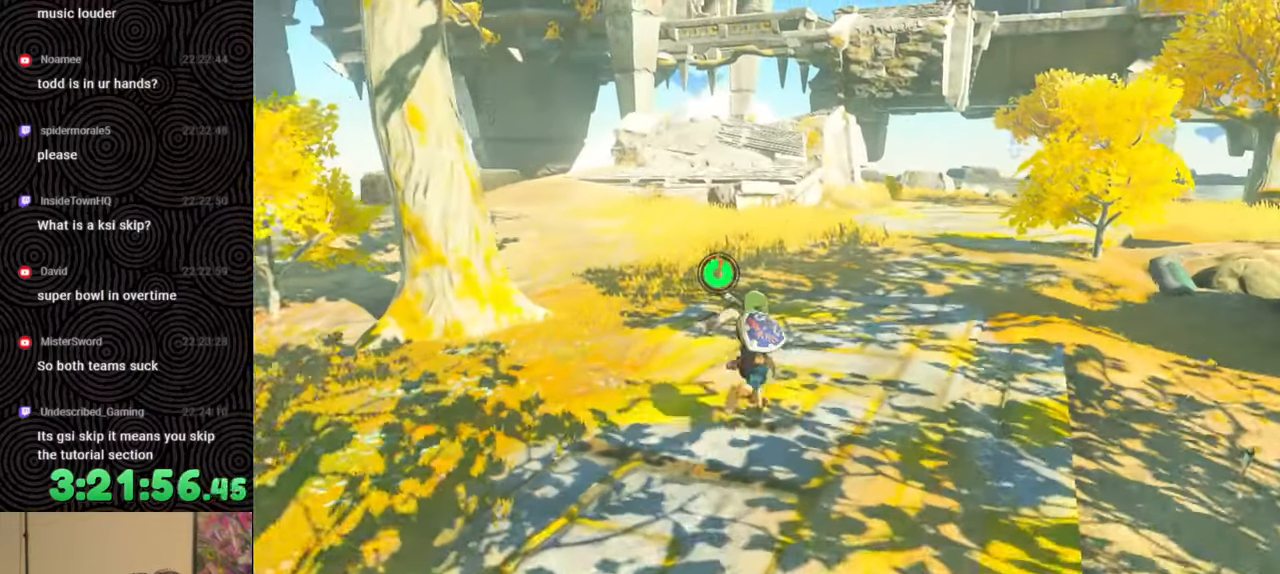
{"buttons": ["B"], "left_stick": "up", "right_stick": "up", "events": []}
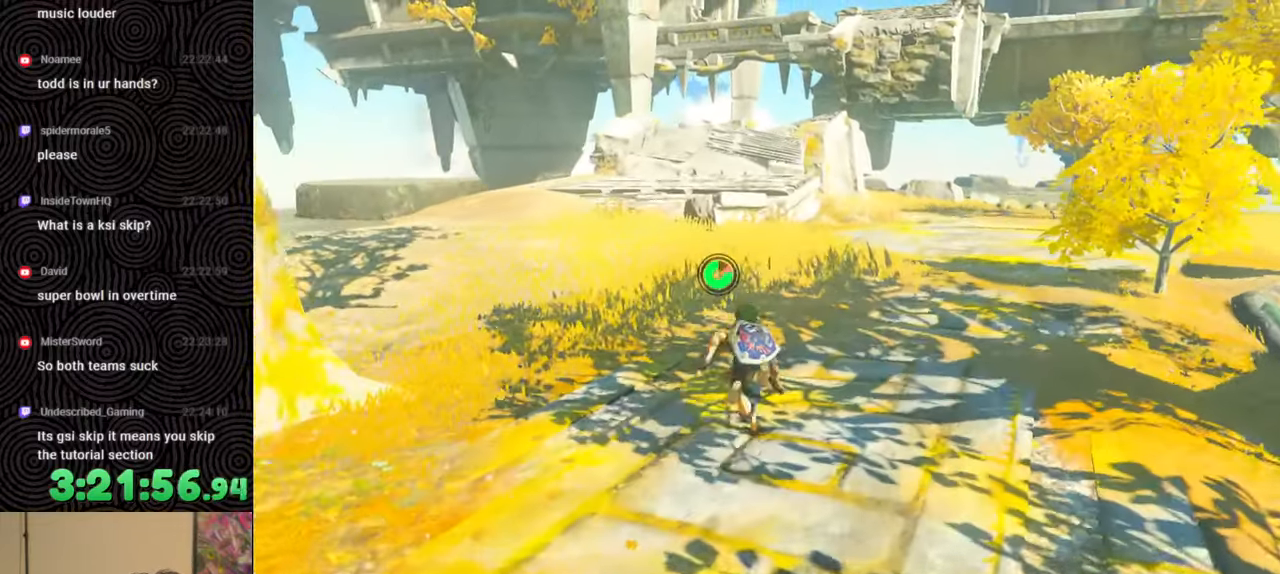
{"buttons": ["B"], "left_stick": "up", "right_stick": "up", "events": []}
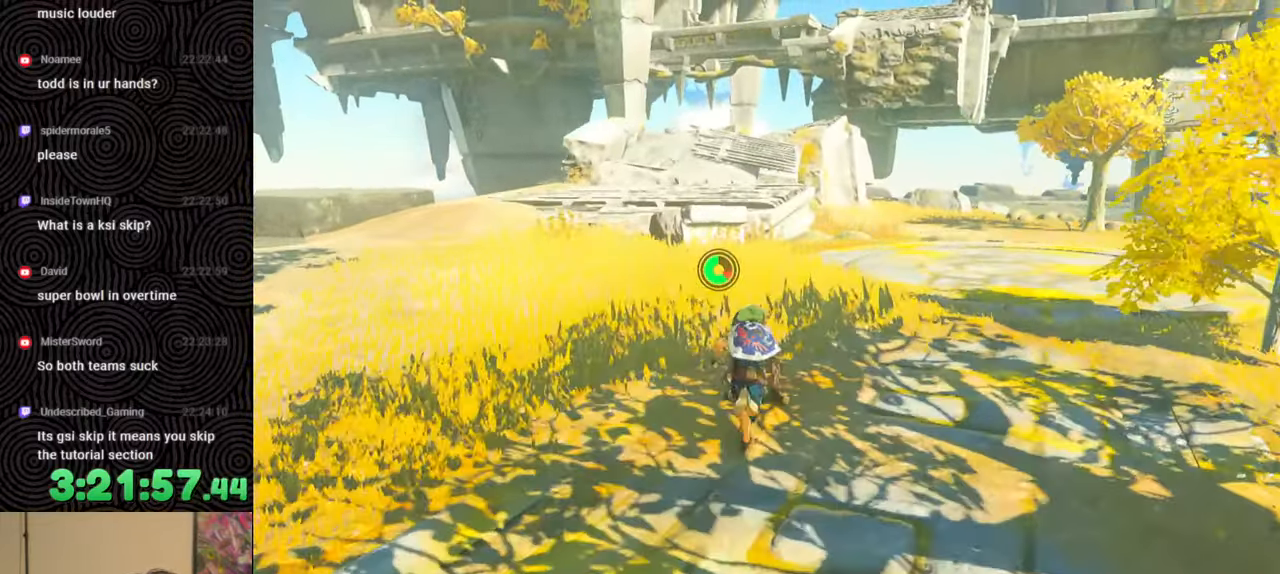
{"buttons": ["B"], "left_stick": "up", "right_stick": "up", "events": []}
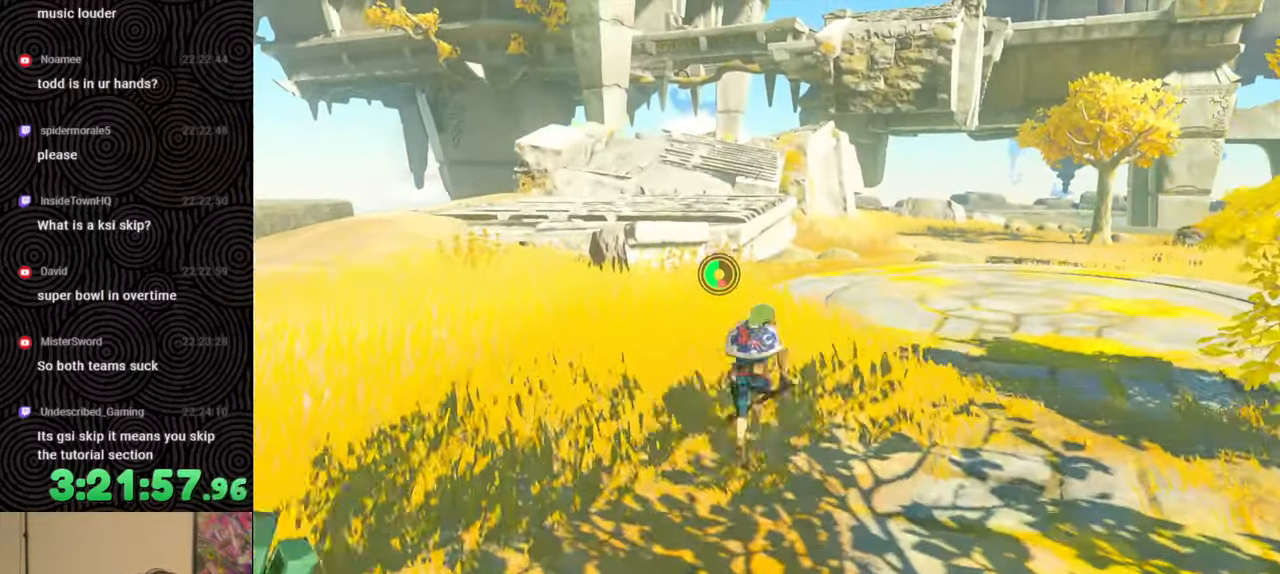
{"buttons": ["B"], "left_stick": "up", "right_stick": "up", "events": []}
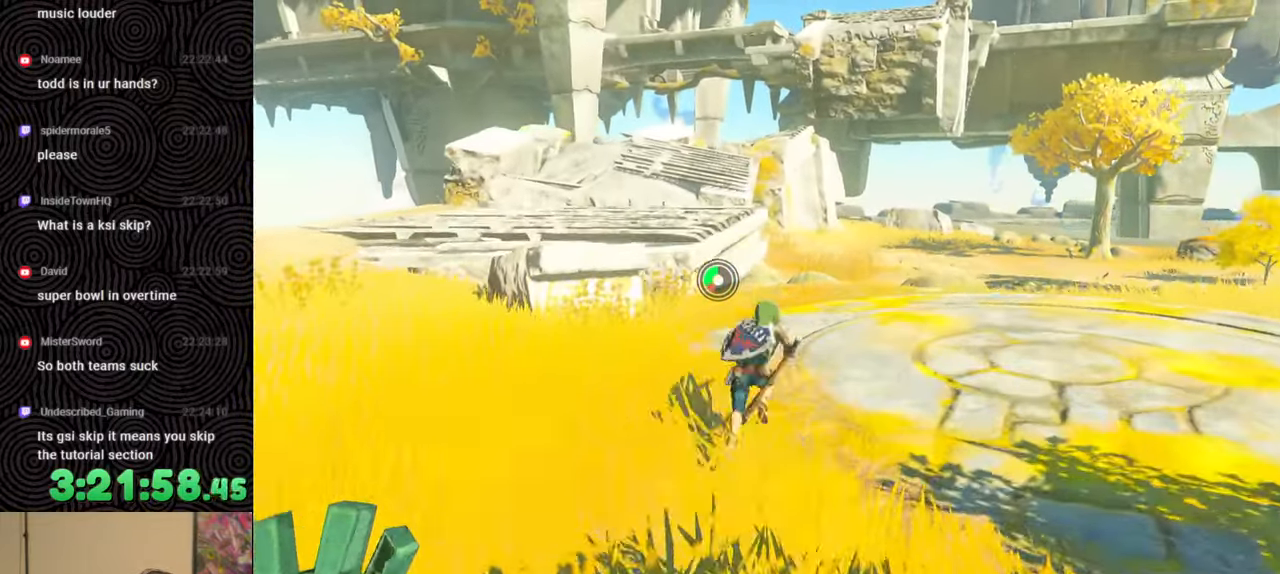
{"buttons": ["B"], "left_stick": "up", "right_stick": "up", "events": []}
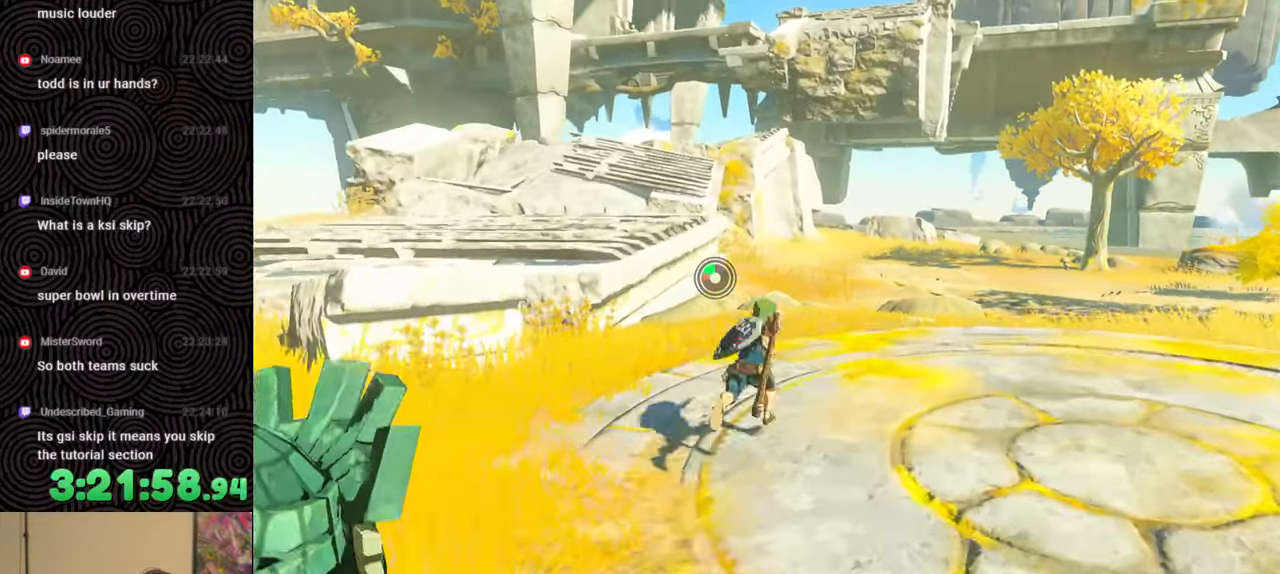
{"buttons": [], "left_stick": "up", "right_stick": "center", "events": [[400, "right_stick", "center"], [483, "B", "up"]]}
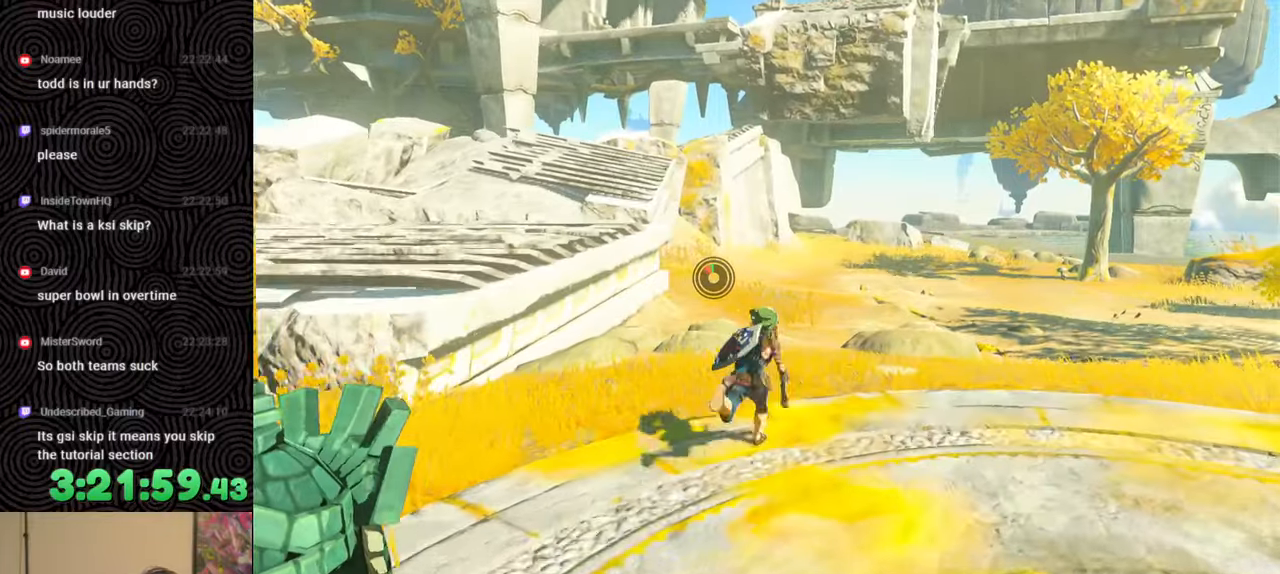
{"buttons": [], "left_stick": "up", "right_stick": "center", "events": []}
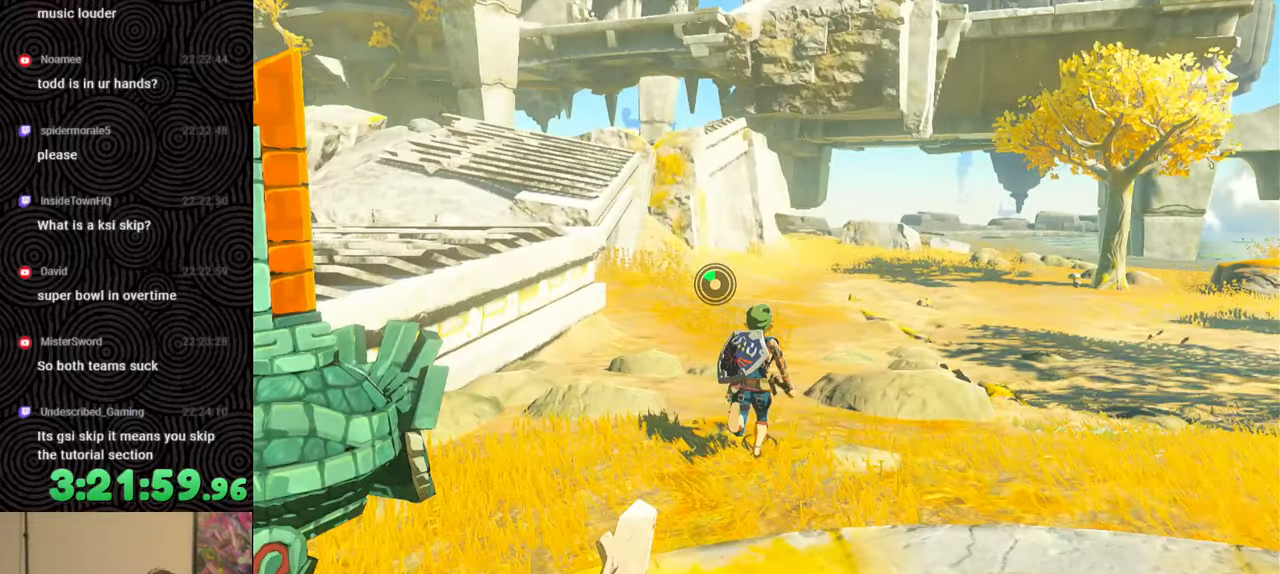
{"buttons": [], "left_stick": "up", "right_stick": "center", "events": []}
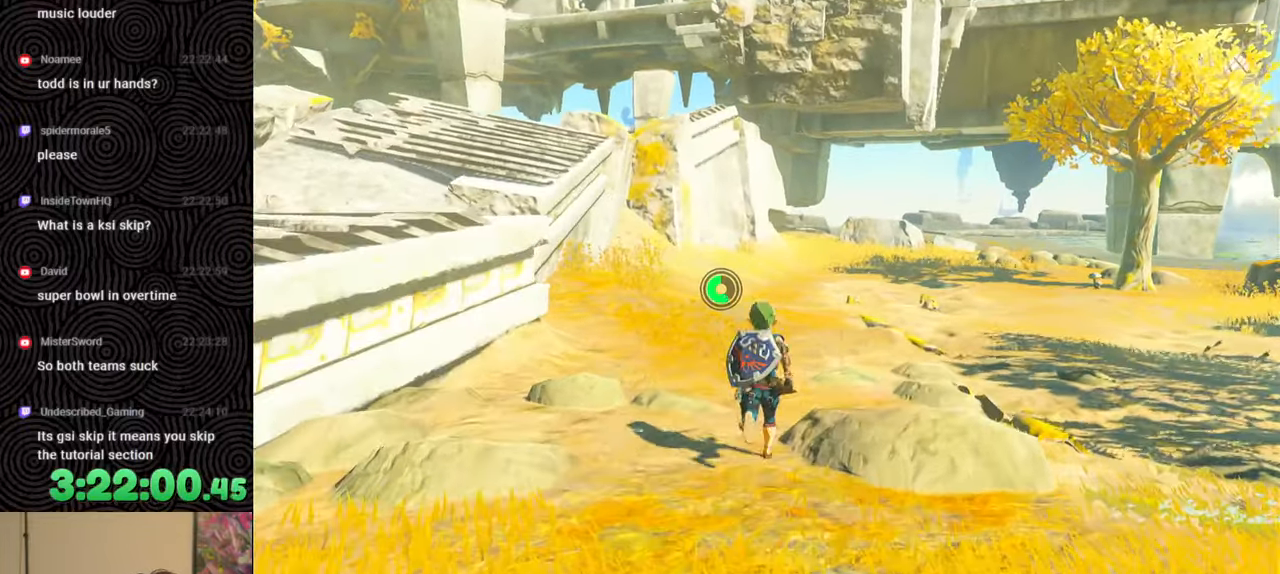
{"buttons": [], "left_stick": "up", "right_stick": "center", "events": []}
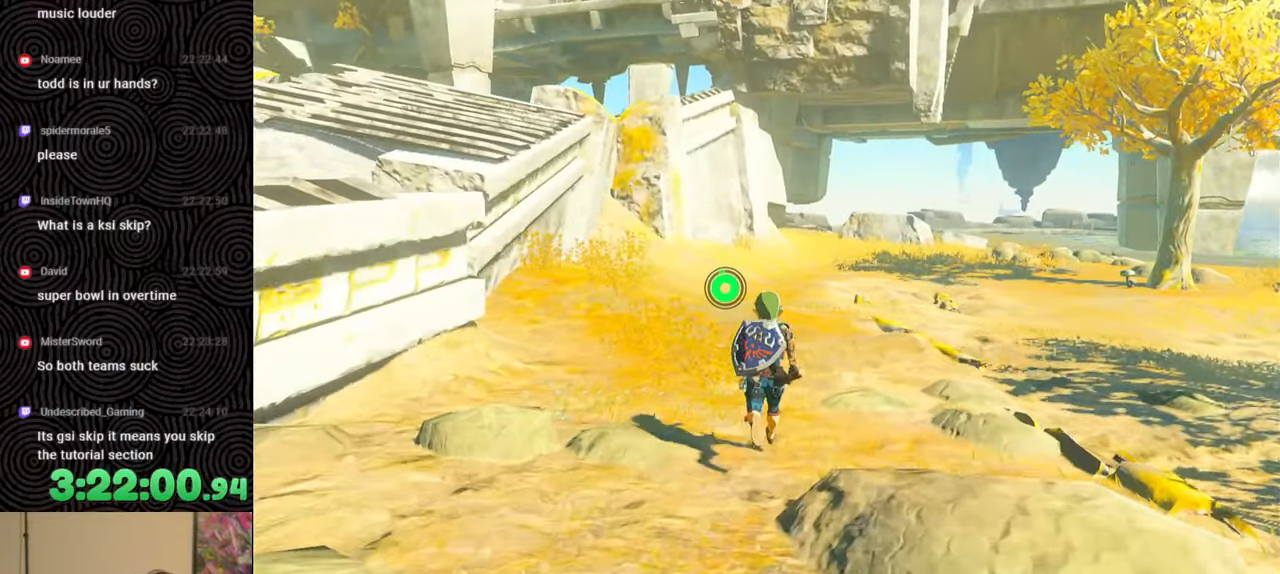
{"buttons": ["B"], "left_stick": "up", "right_stick": "center", "events": [[483, "B", "down"]]}
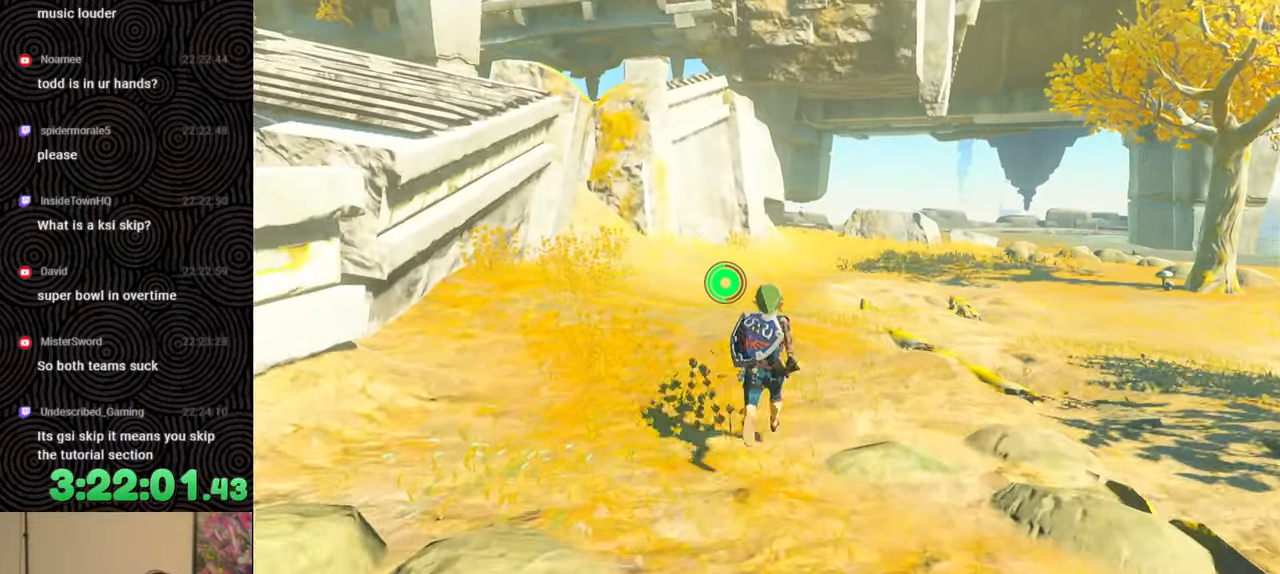
{"buttons": ["B"], "left_stick": "up", "right_stick": "up", "events": [[433, "right_stick", "up"]]}
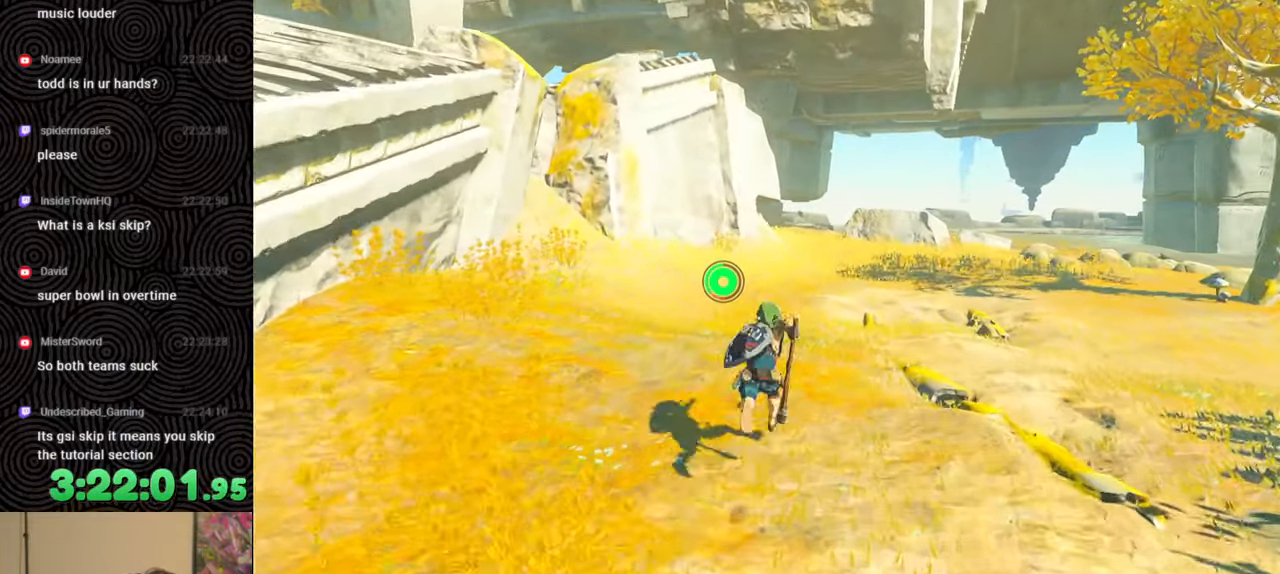
{"buttons": ["B"], "left_stick": "up", "right_stick": "up", "events": []}
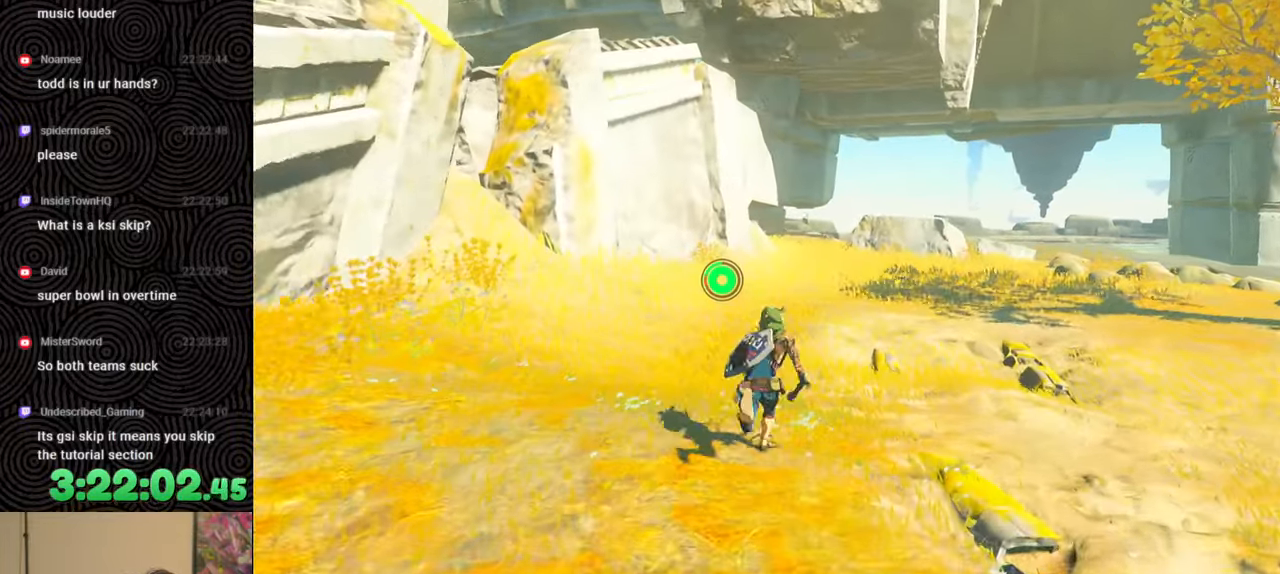
{"buttons": ["B"], "left_stick": "up", "right_stick": "up", "events": []}
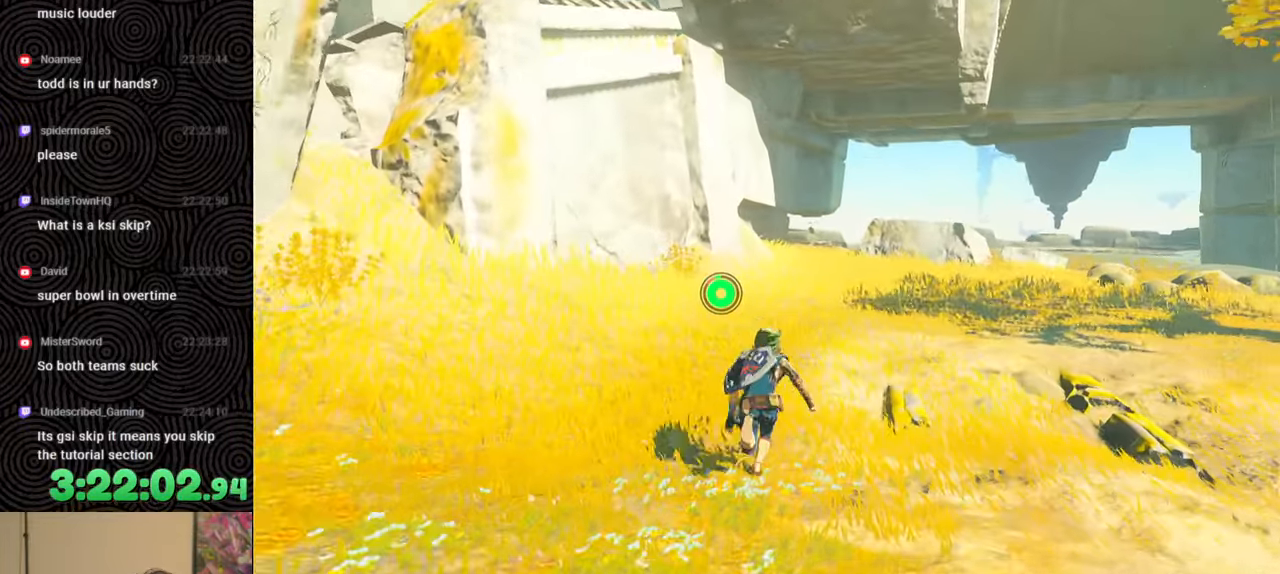
{"buttons": ["B"], "left_stick": "up", "right_stick": "up", "events": []}
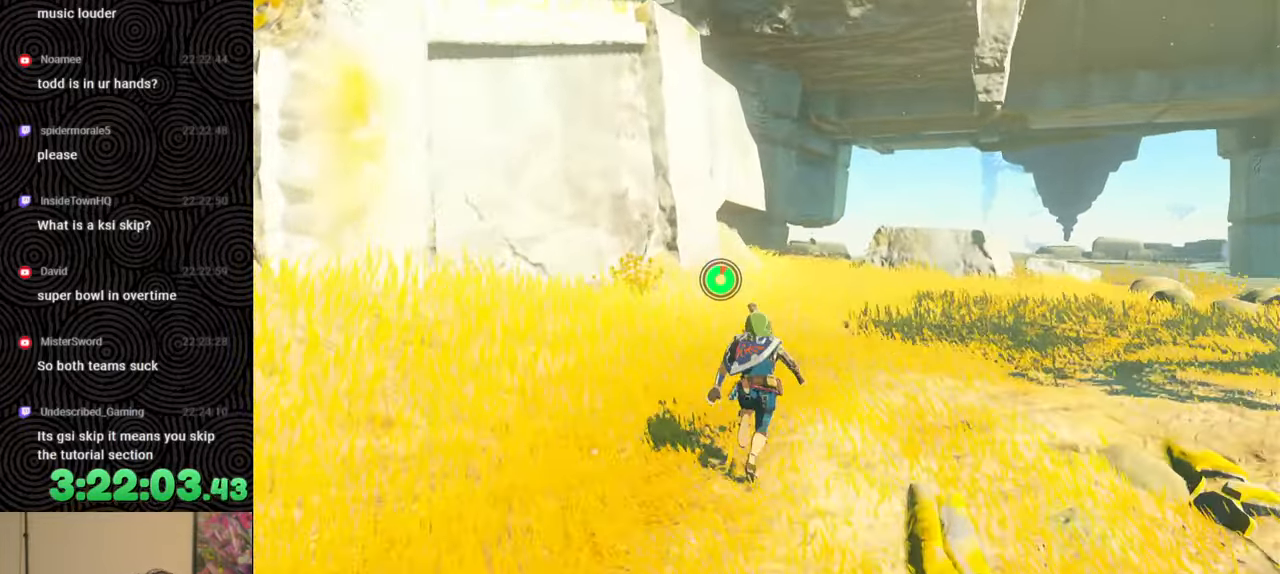
{"buttons": ["B"], "left_stick": "up", "right_stick": "up", "events": []}
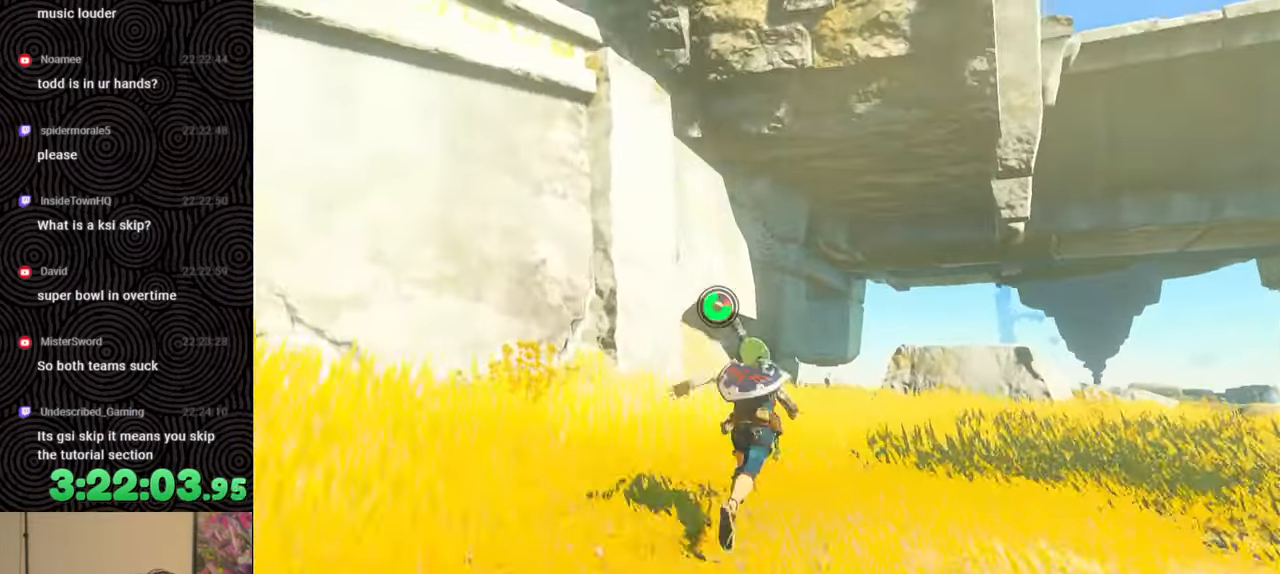
{"buttons": ["B"], "left_stick": "up", "right_stick": "up", "events": []}
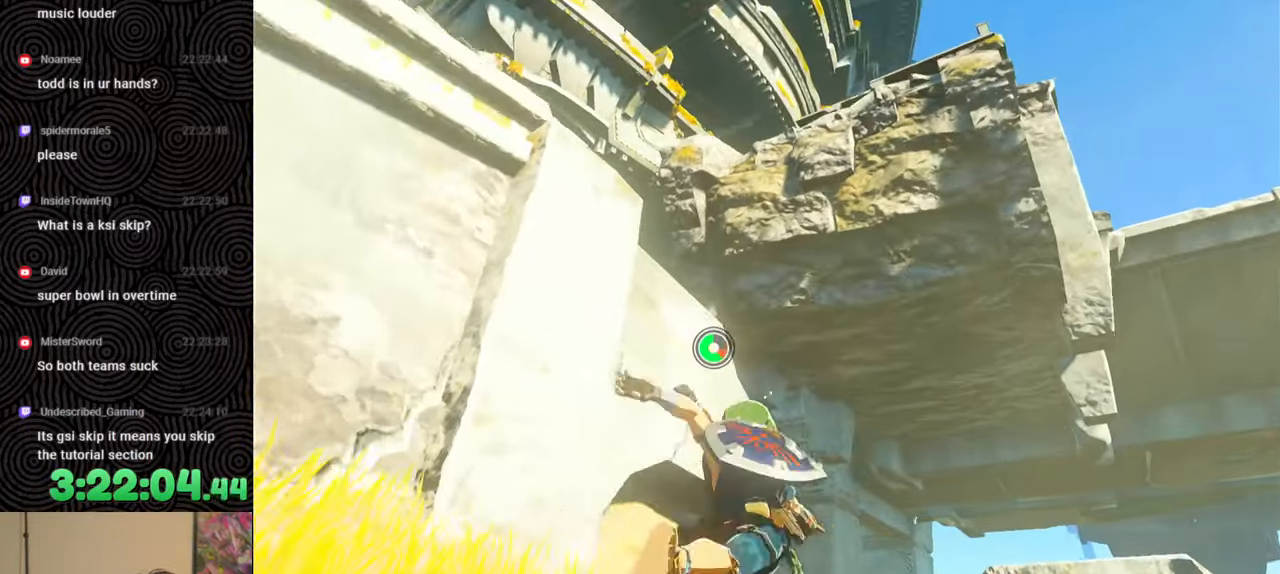
{"buttons": ["B"], "left_stick": "up", "right_stick": "up", "events": []}
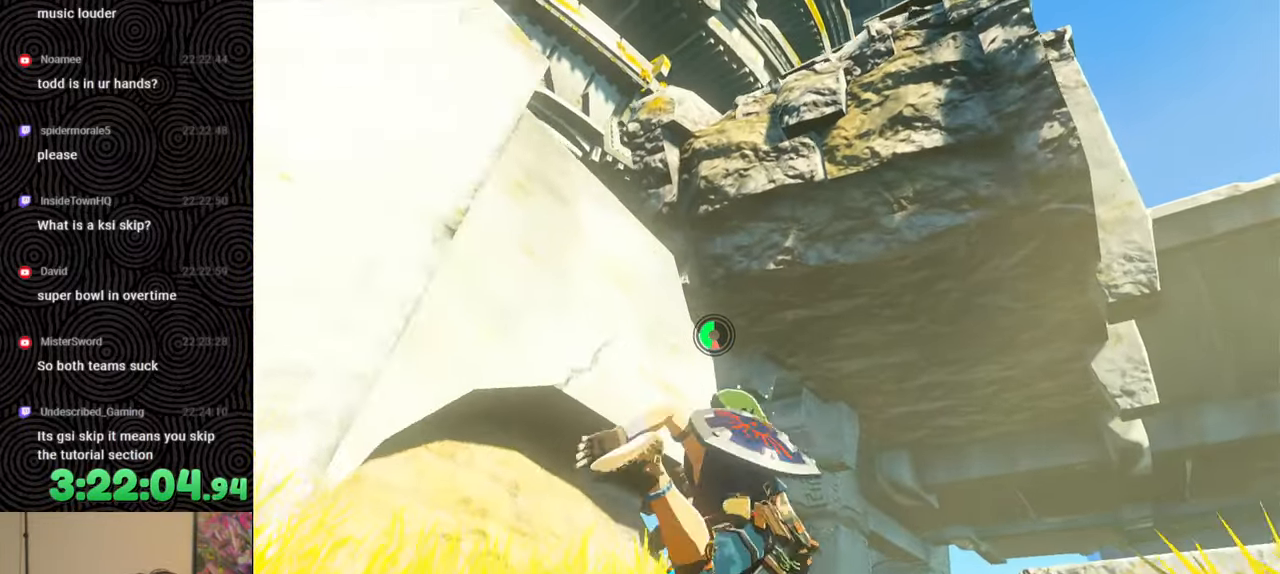
{"buttons": ["B"], "left_stick": "up", "right_stick": "up", "events": []}
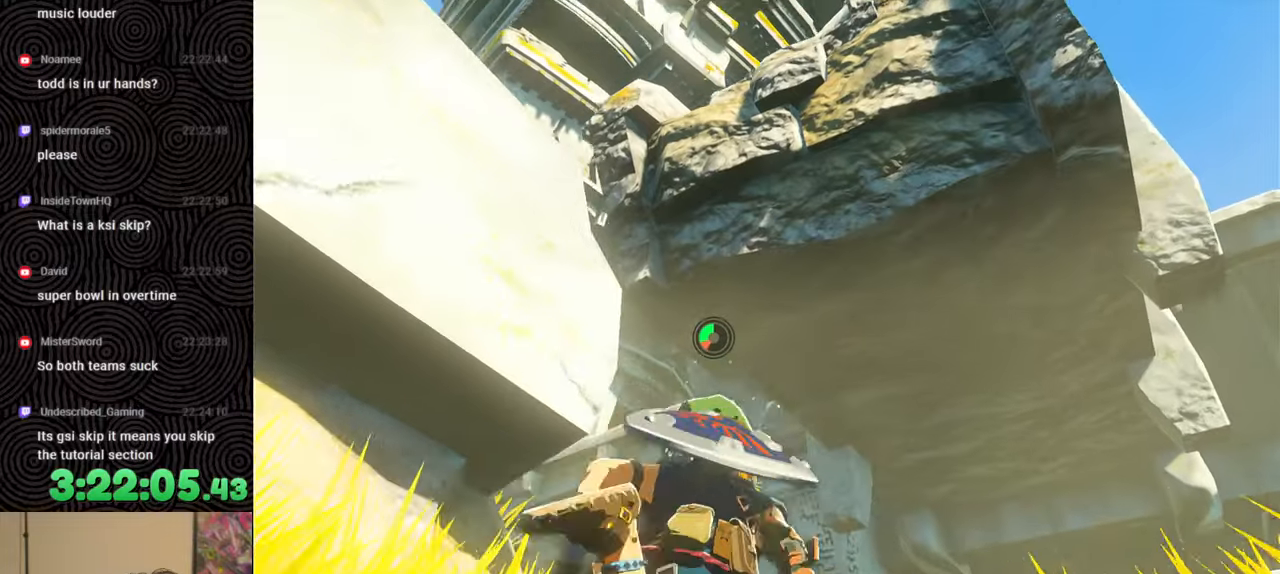
{"buttons": [], "left_stick": "up", "right_stick": "center", "events": [[317, "B", "up"], [417, "right_stick", "center"]]}
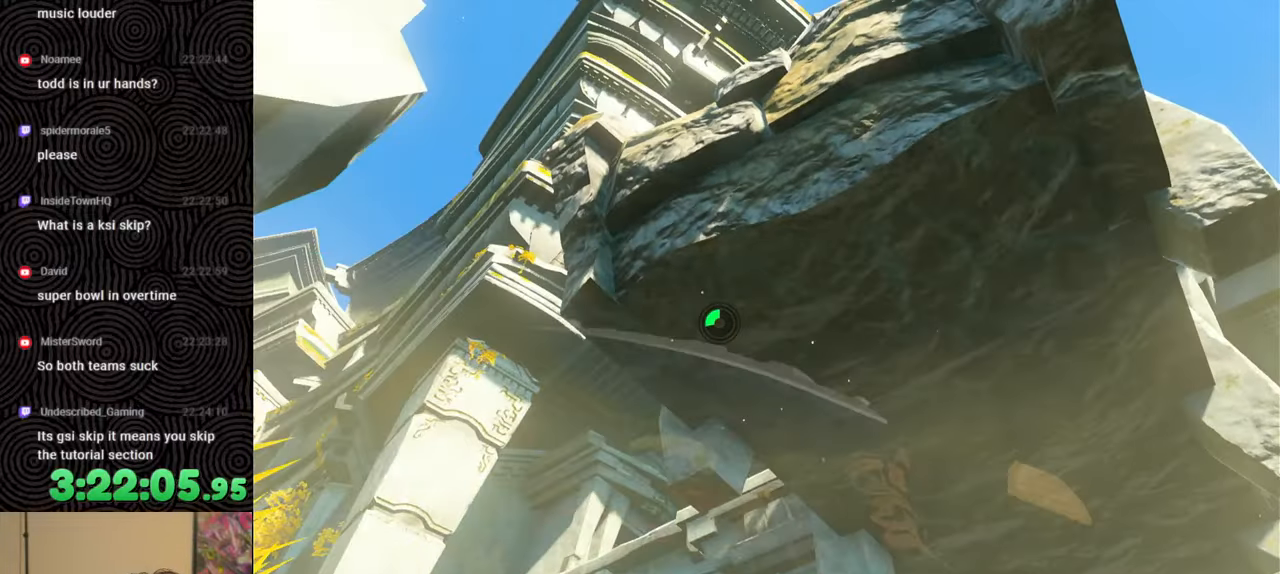
{"buttons": [], "left_stick": "up", "right_stick": "center", "events": [[33, "L1", "down"], [283, "right_stick", "up"], [417, "L1", "up"], [417, "right_stick", "center"]]}